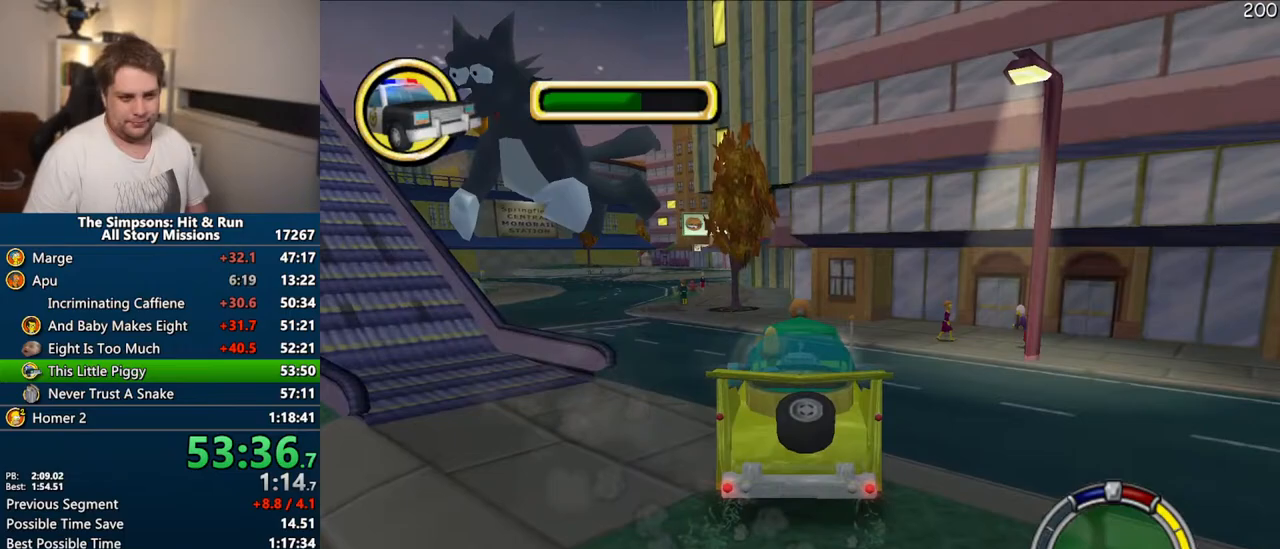
Gameplay with a controller (PlayStation layout); each line is a JSON object with the inputs held at the frame after it. "events" lists button and stick changes between this image and that frame as [ms after this image, input, new state], when the widget could be followed in between. Not read: L3 R3.
{"buttons": [], "left_stick": "left", "right_stick": "center", "events": [[17, "left_stick", "left"], [50, "CROSS", "up"], [317, "CIRCLE", "down"], [467, "CIRCLE", "up"]]}
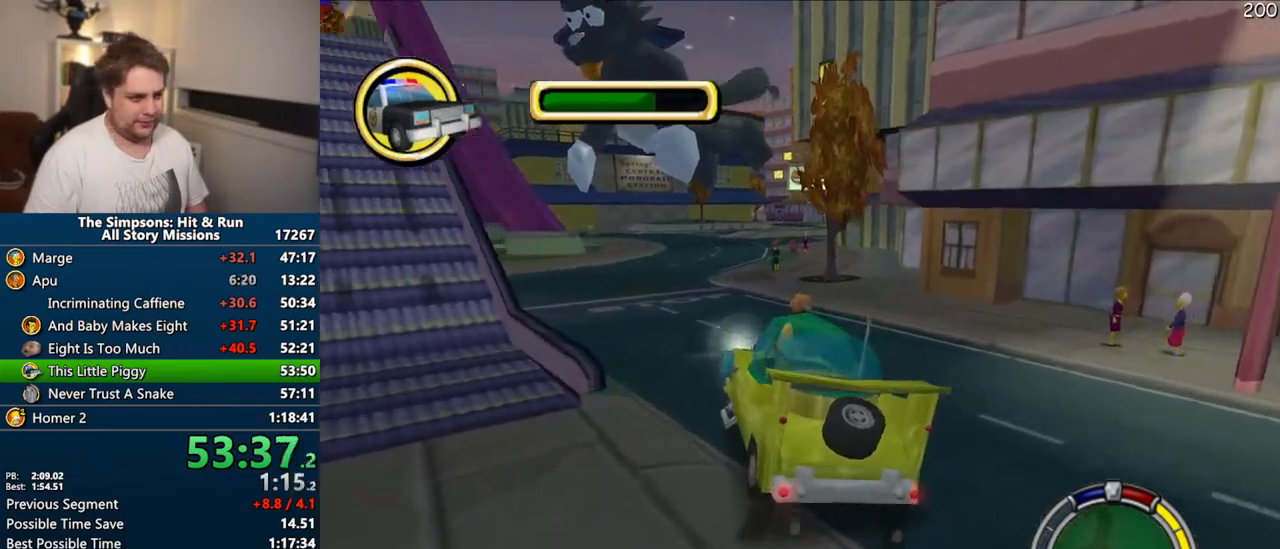
{"buttons": ["CIRCLE"], "left_stick": "center", "right_stick": "center", "events": [[17, "left_stick", "center"], [283, "CIRCLE", "down"]]}
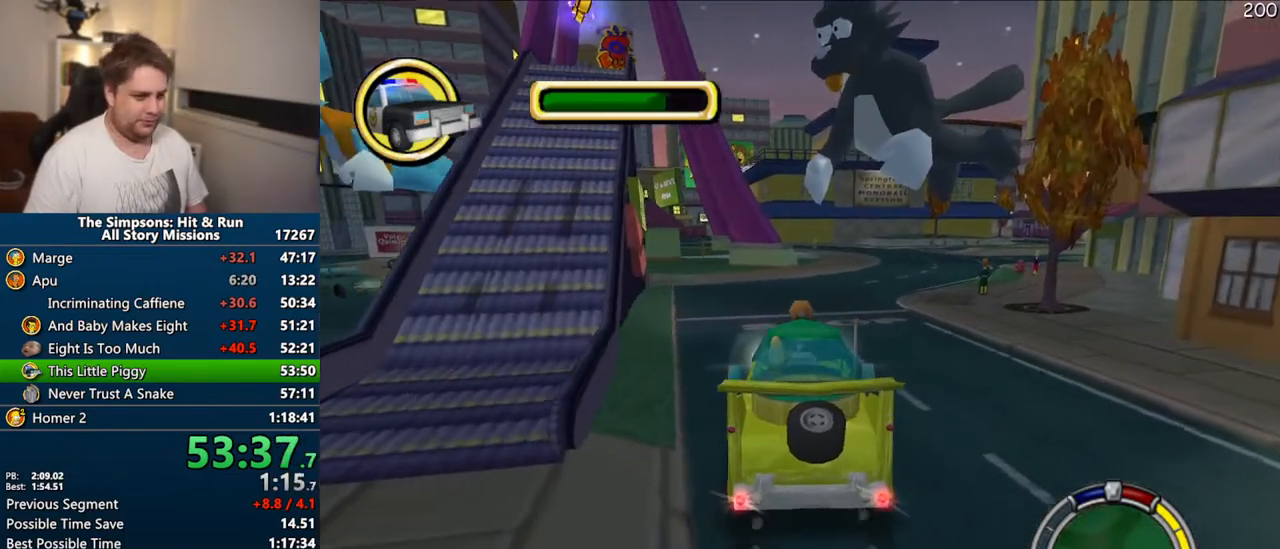
{"buttons": [], "left_stick": "center", "right_stick": "center", "events": [[217, "CIRCLE", "up"]]}
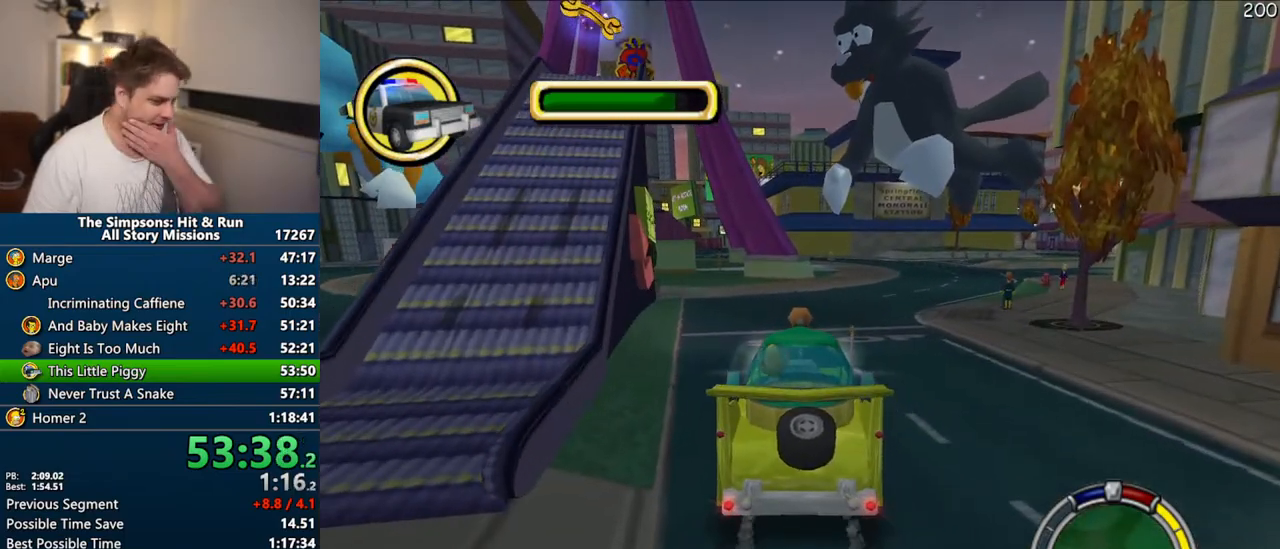
{"buttons": ["CROSS"], "left_stick": "center", "right_stick": "center", "events": [[67, "CROSS", "down"]]}
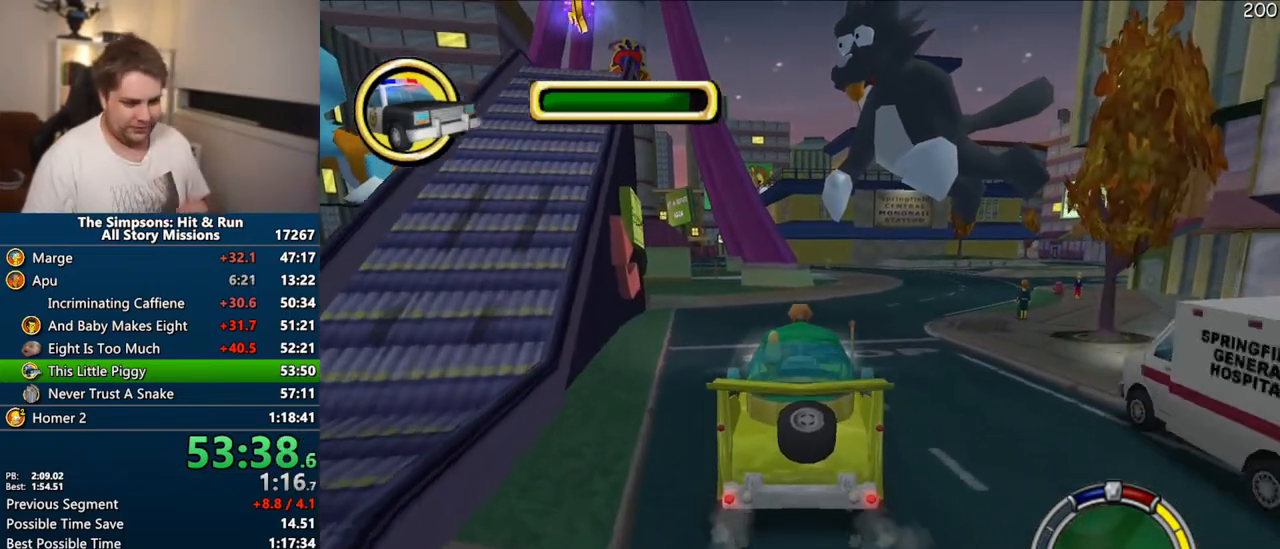
{"buttons": ["CROSS"], "left_stick": "center", "right_stick": "center", "events": []}
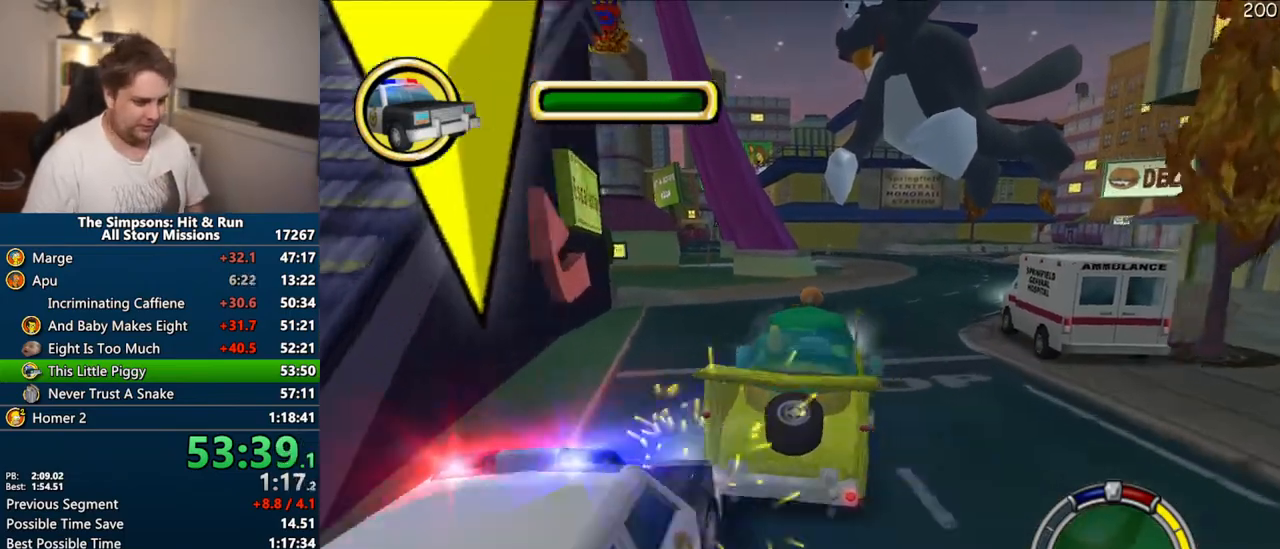
{"buttons": [], "left_stick": "left", "right_stick": "center", "events": [[67, "CROSS", "up"], [133, "left_stick", "right"], [167, "CIRCLE", "down"], [383, "CIRCLE", "up"], [433, "left_stick", "center"], [500, "left_stick", "left"]]}
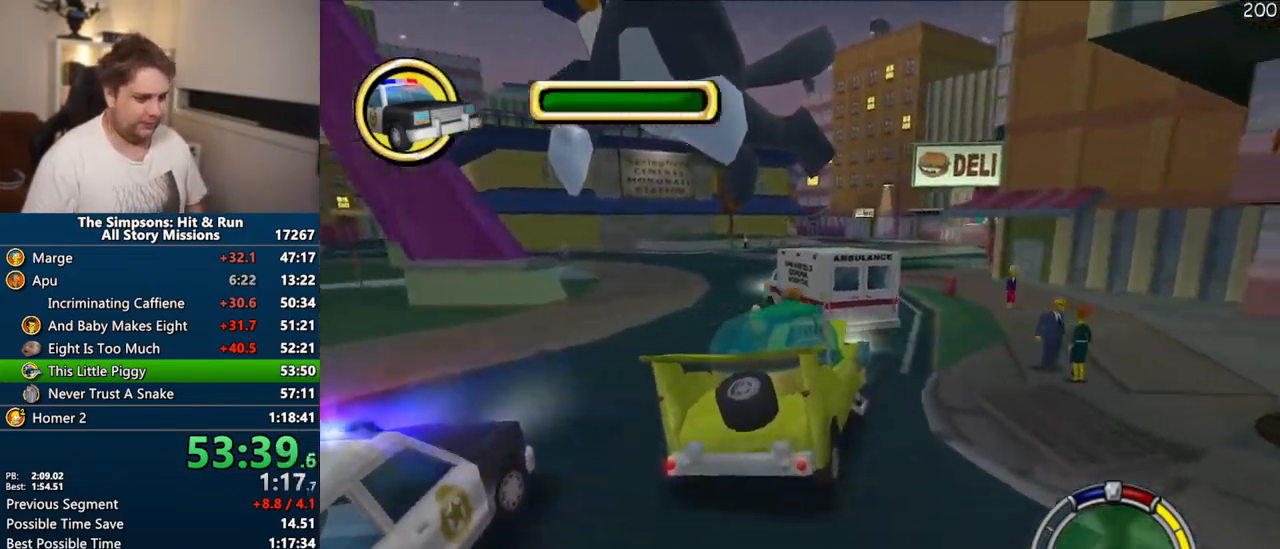
{"buttons": ["CROSS"], "left_stick": "center", "right_stick": "center", "events": [[150, "CIRCLE", "down"], [317, "CIRCLE", "up"], [350, "left_stick", "center"], [417, "CROSS", "down"]]}
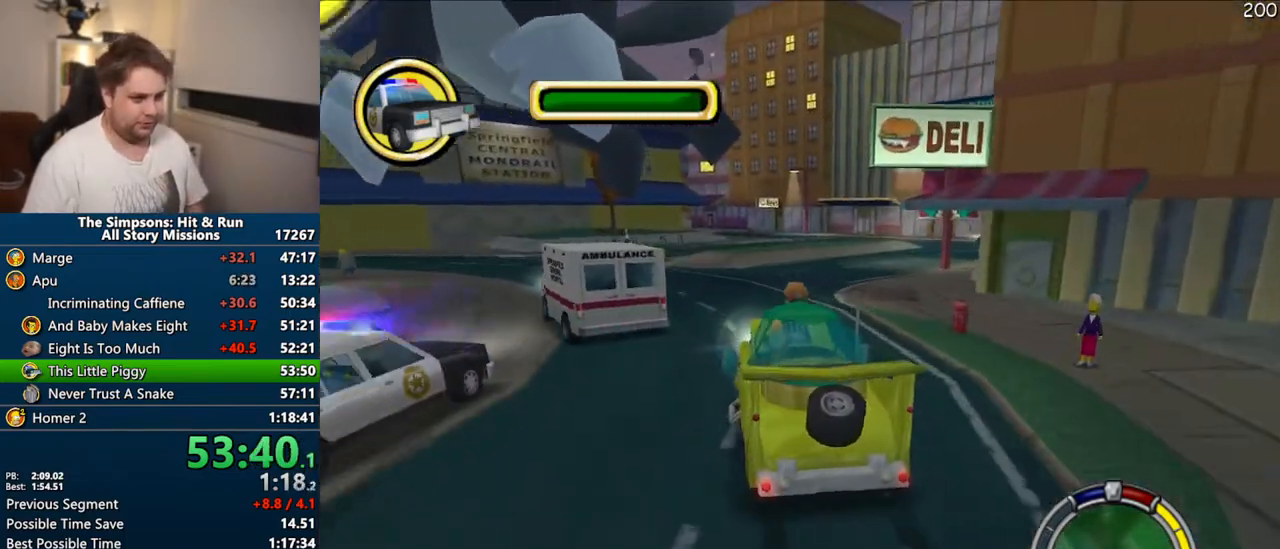
{"buttons": [], "left_stick": "center", "right_stick": "center", "events": [[83, "left_stick", "right"], [217, "left_stick", "center"], [450, "CROSS", "up"]]}
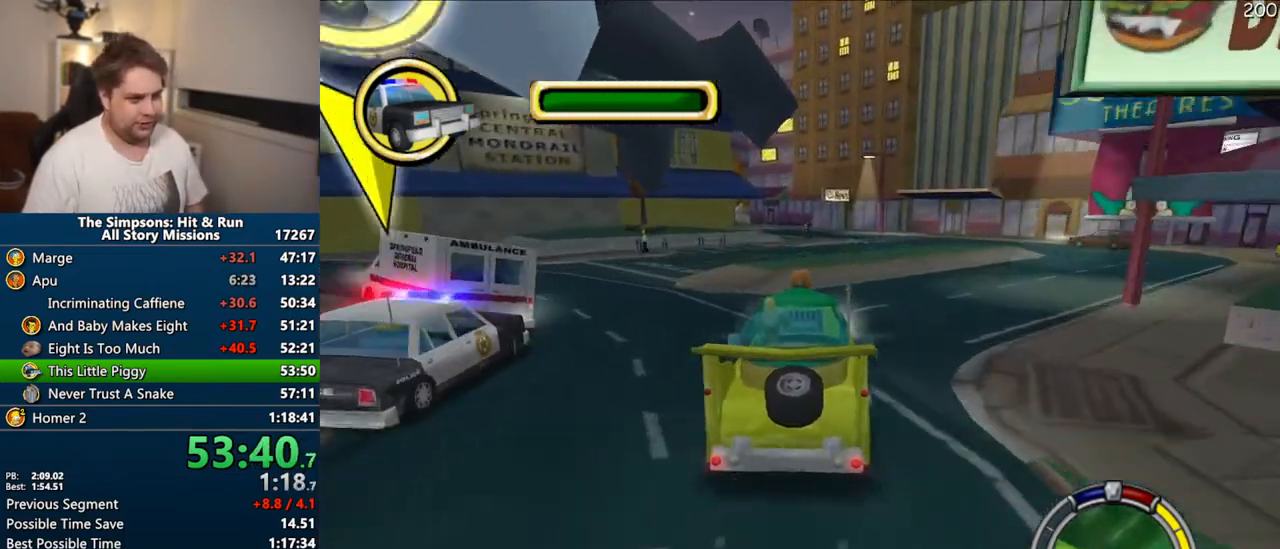
{"buttons": ["CIRCLE", "R1"], "left_stick": "left", "right_stick": "center", "events": [[33, "left_stick", "right"], [117, "CIRCLE", "down"], [133, "R1", "down"], [167, "left_stick", "center"], [300, "left_stick", "left"]]}
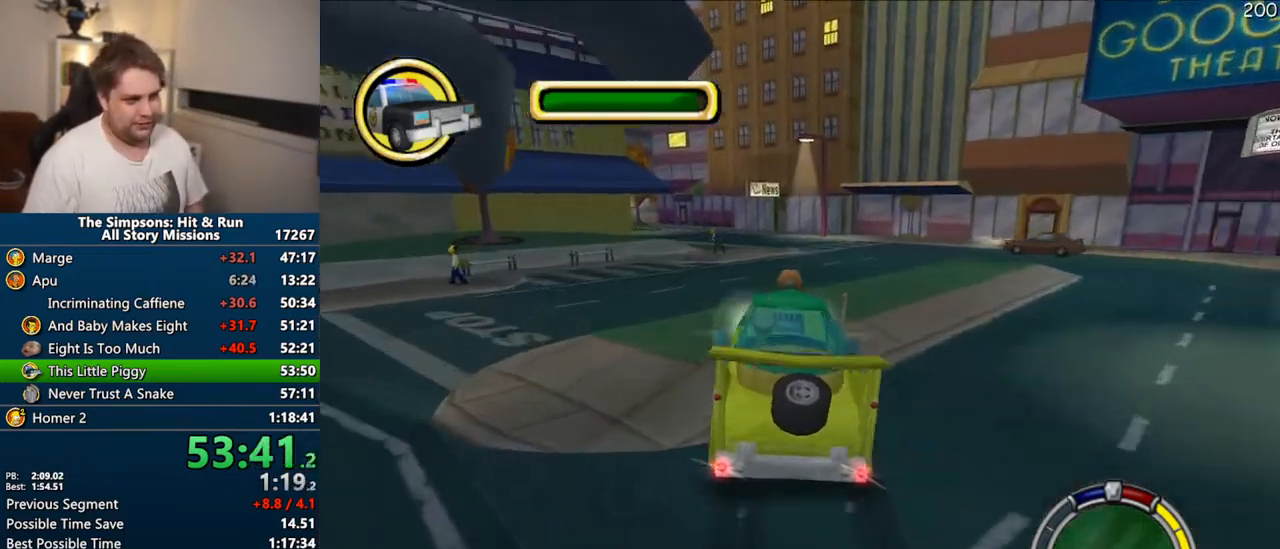
{"buttons": [], "left_stick": "center", "right_stick": "center", "events": [[17, "left_stick", "center"], [83, "CIRCLE", "up"], [117, "R1", "up"]]}
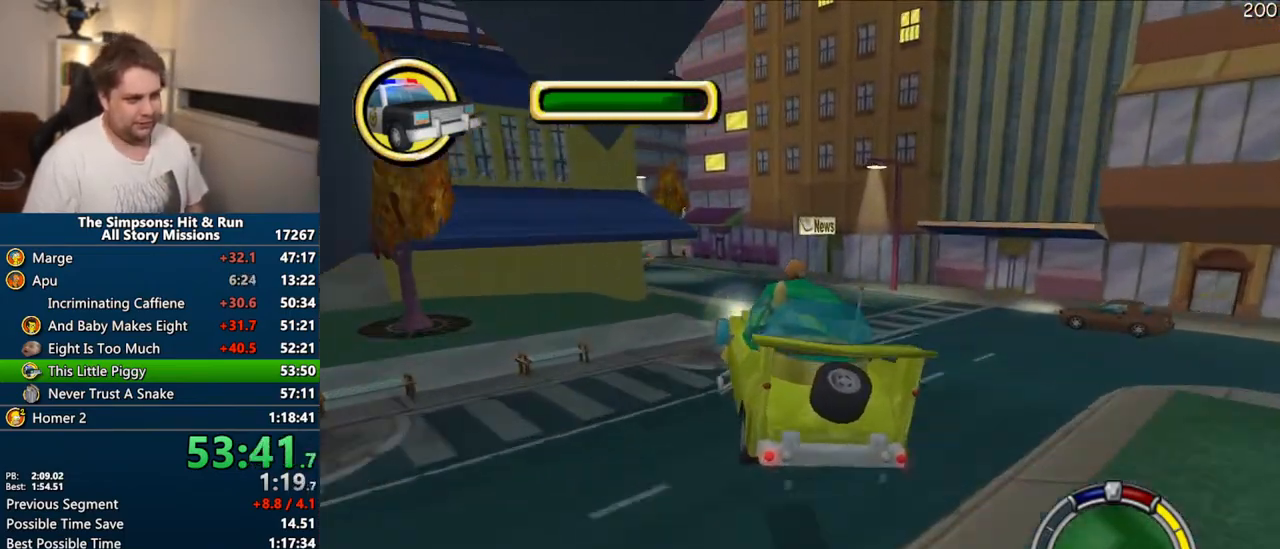
{"buttons": [], "left_stick": "center", "right_stick": "center", "events": [[83, "left_stick", "right"], [417, "left_stick", "center"]]}